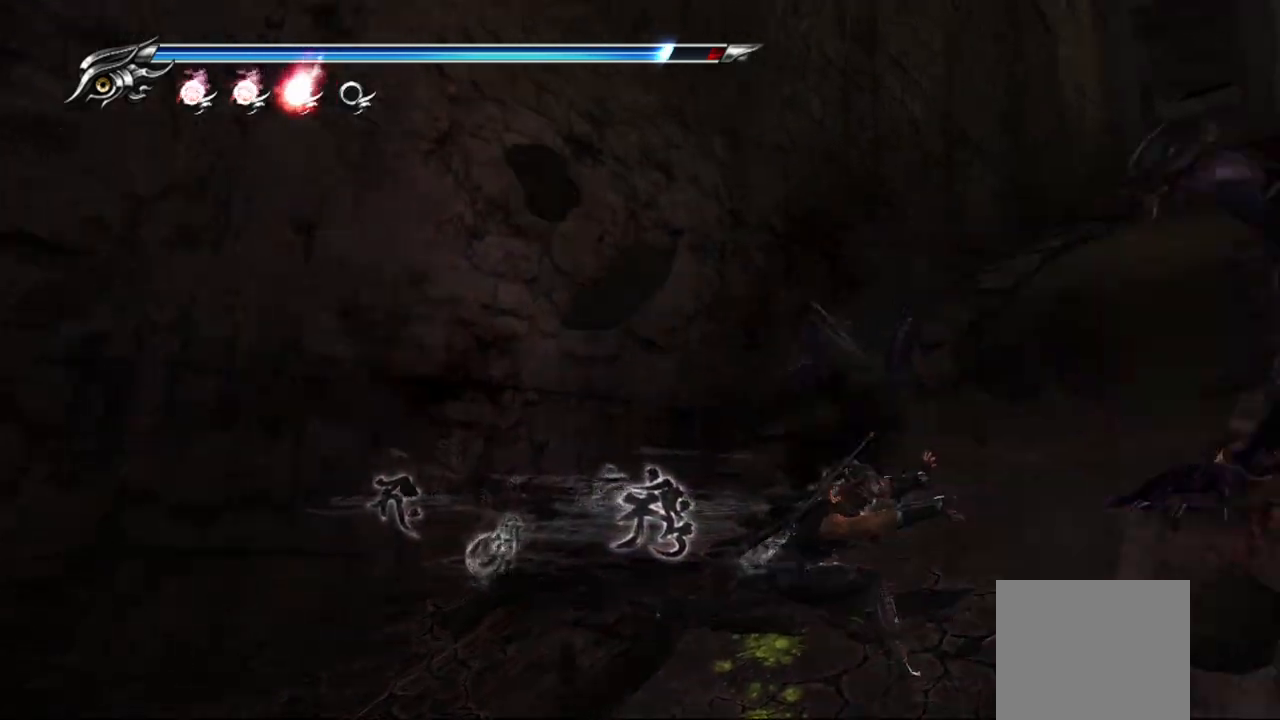
Gameplay with a controller (PlayStation layout); each line is a JSON object with the inputs held at the frame after it. "events" lists button and stick changes between this image and that frame as [ms after this image, input, new state], when the widget could be followed in between.
{"buttons": [], "left_stick": "center", "right_stick": "center", "events": []}
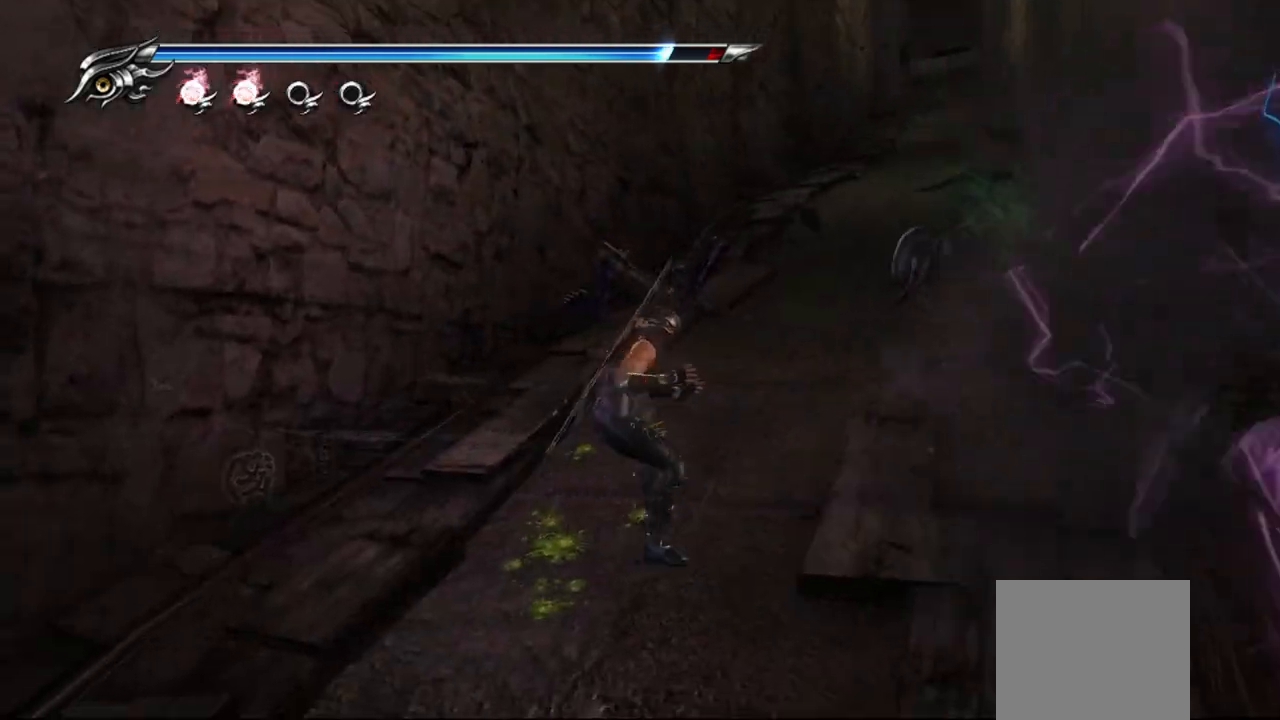
{"buttons": ["L1"], "left_stick": "down", "right_stick": "center", "events": [[183, "L1", "down"], [317, "left_stick", "down"]]}
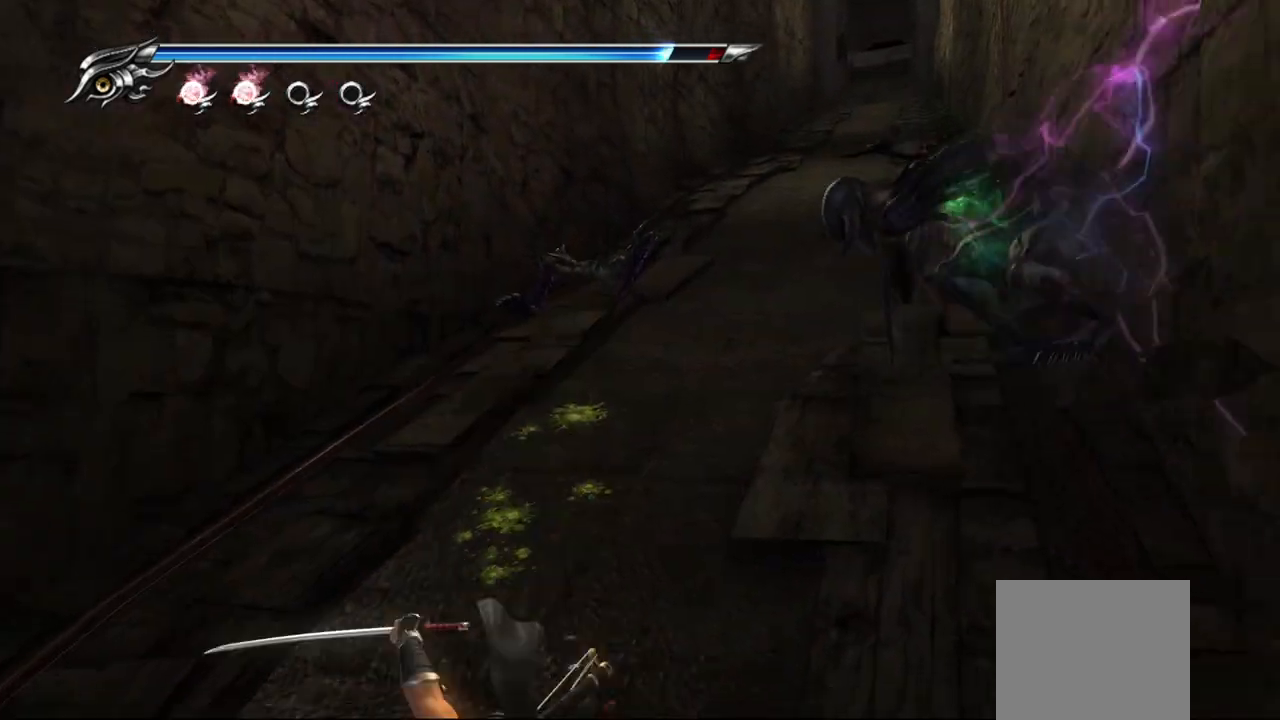
{"buttons": ["L1"], "left_stick": "center", "right_stick": "center", "events": [[133, "R1", "down"], [250, "left_stick", "down-left"], [267, "R1", "up"], [417, "left_stick", "center"]]}
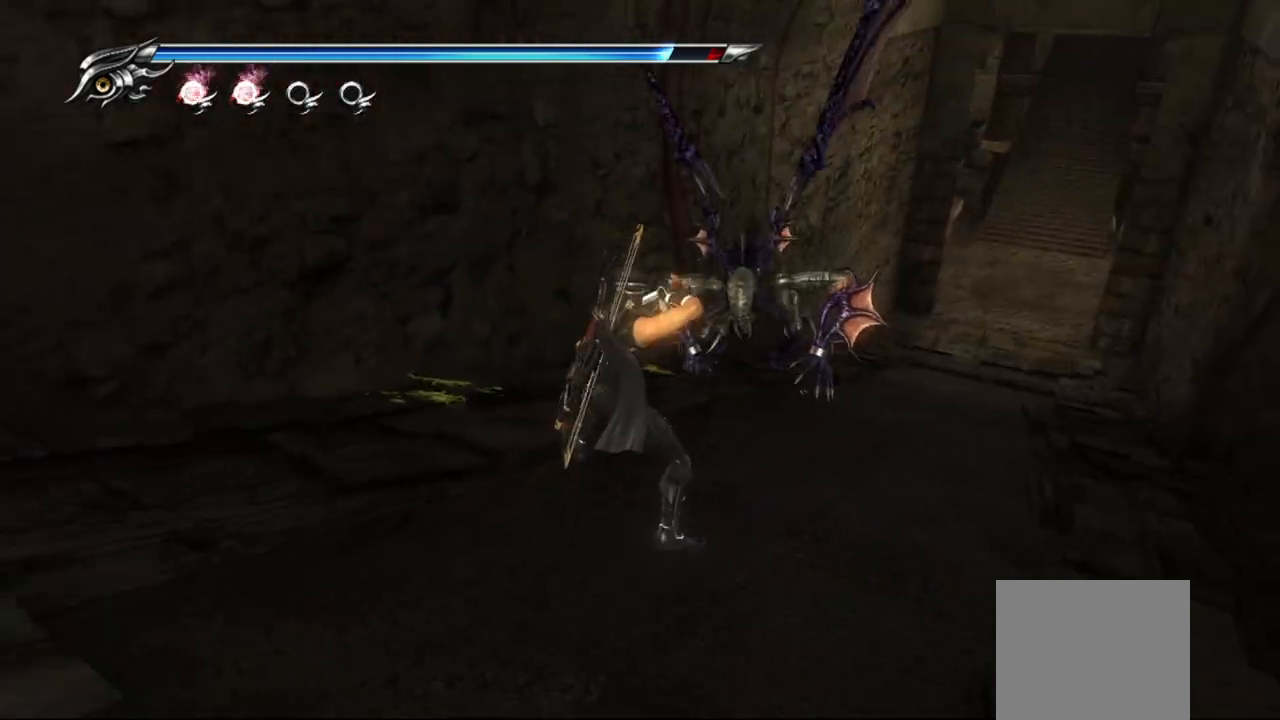
{"buttons": ["L1"], "left_stick": "center", "right_stick": "center", "events": []}
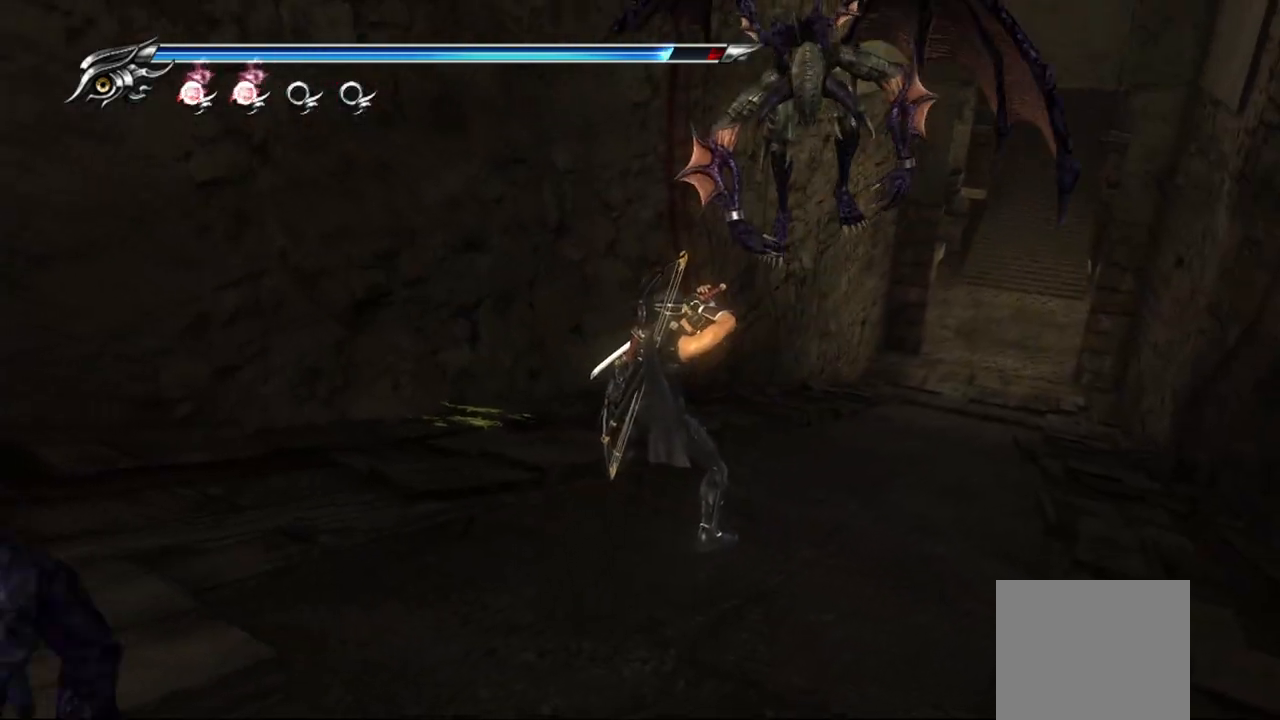
{"buttons": ["CROSS", "L1"], "left_stick": "down-left", "right_stick": "center", "events": [[117, "left_stick", "down"], [400, "left_stick", "down-left"], [500, "CROSS", "down"]]}
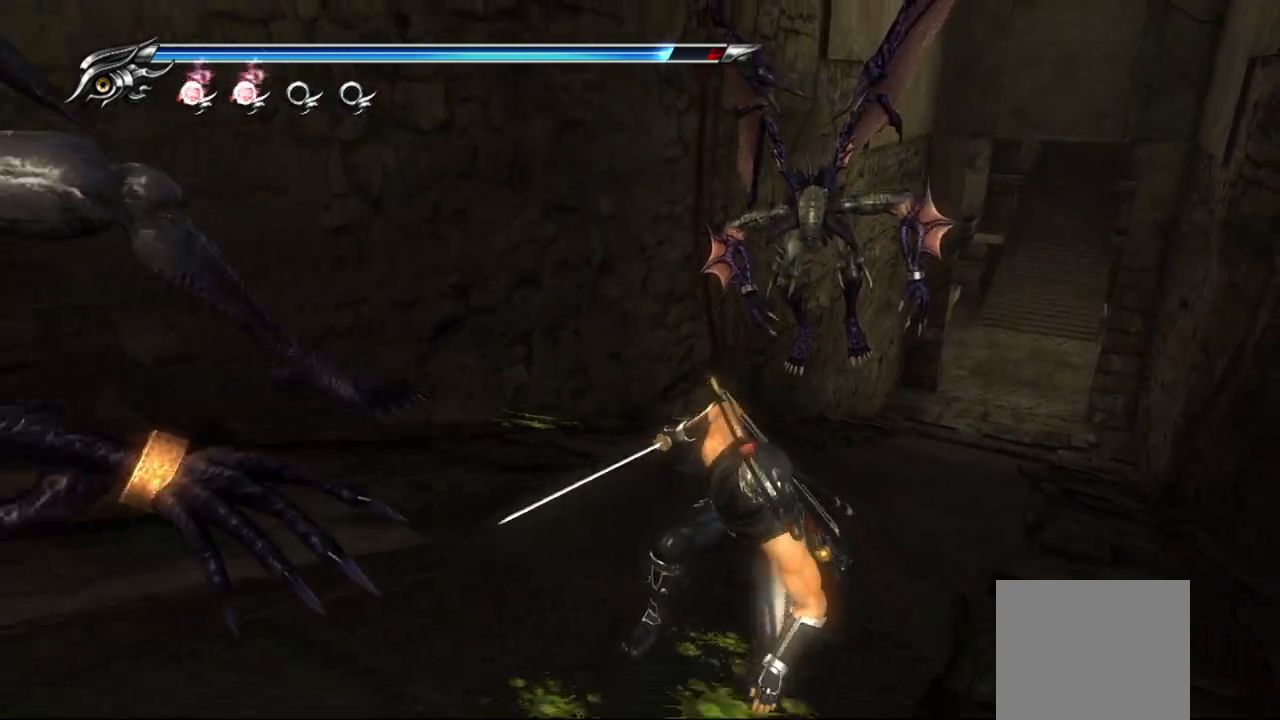
{"buttons": ["L1"], "left_stick": "center", "right_stick": "center", "events": [[117, "left_stick", "down"], [167, "CROSS", "up"], [367, "left_stick", "center"]]}
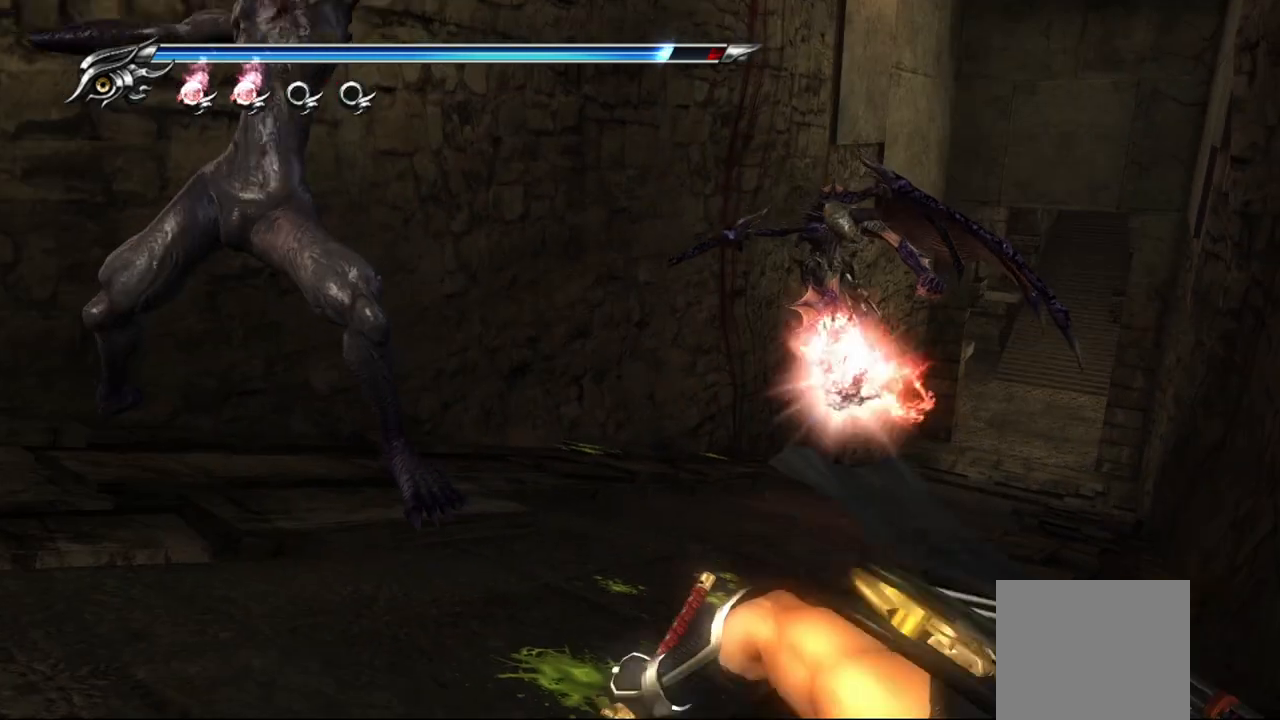
{"buttons": [], "left_stick": "center", "right_stick": "center", "events": [[33, "L1", "up"], [33, "TRIANGLE", "down"], [283, "TRIANGLE", "up"]]}
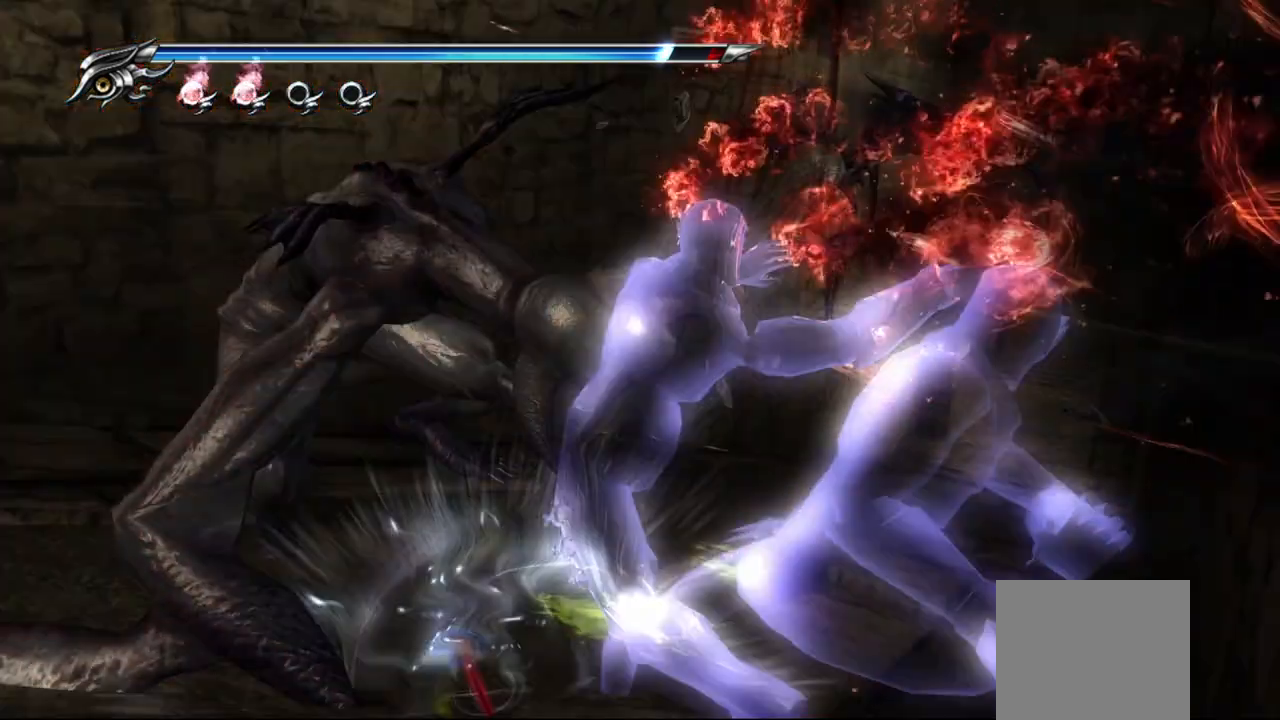
{"buttons": [], "left_stick": "center", "right_stick": "center", "events": []}
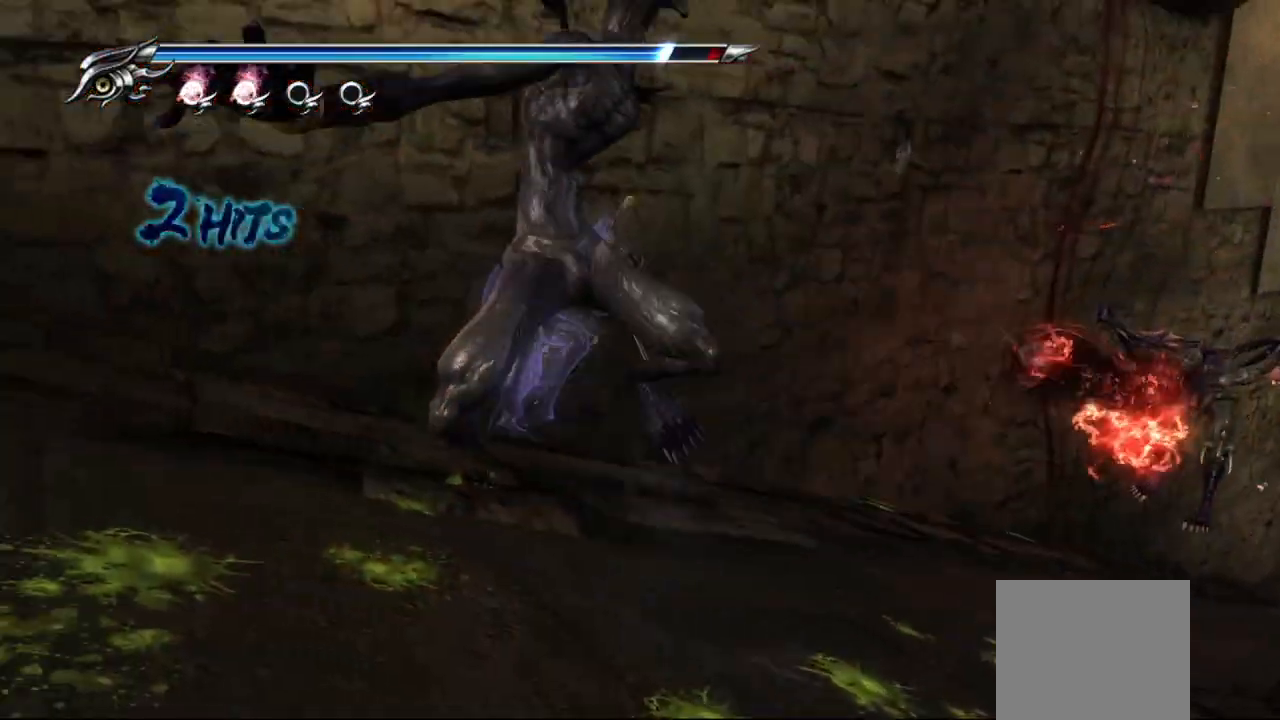
{"buttons": [], "left_stick": "center", "right_stick": "center", "events": []}
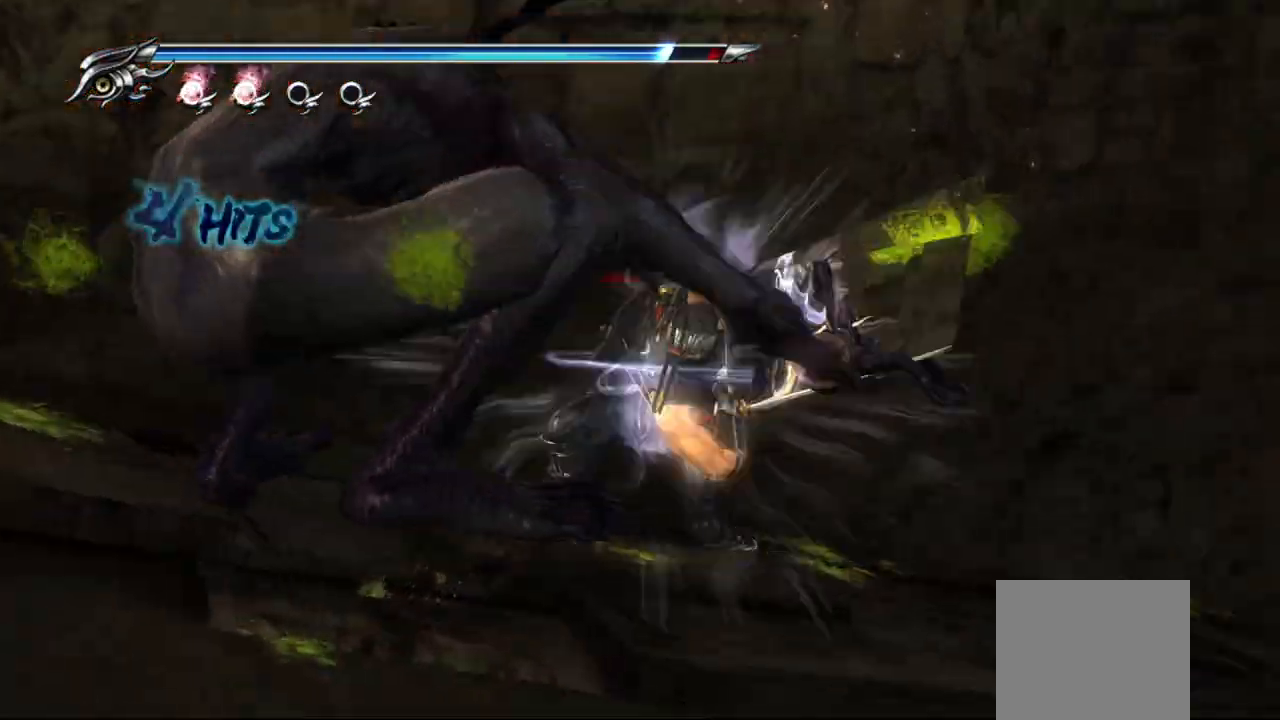
{"buttons": [], "left_stick": "center", "right_stick": "center", "events": []}
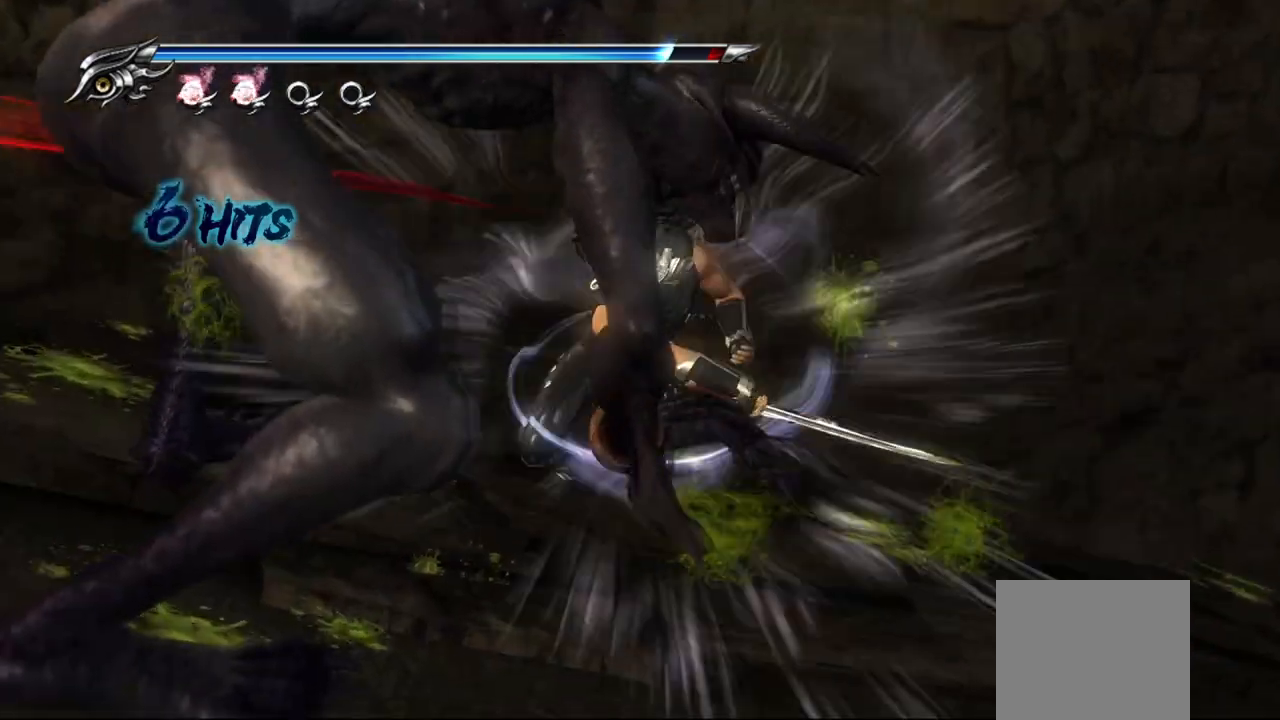
{"buttons": [], "left_stick": "center", "right_stick": "center", "events": []}
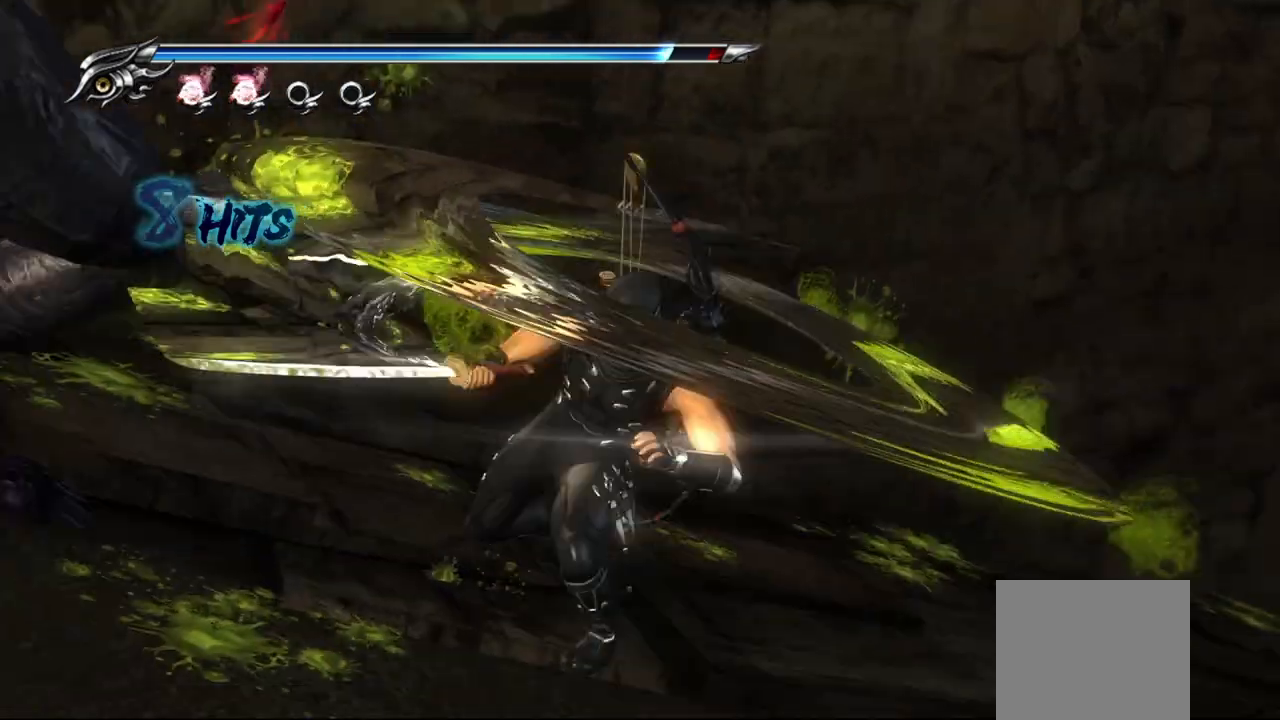
{"buttons": [], "left_stick": "center", "right_stick": "center", "events": []}
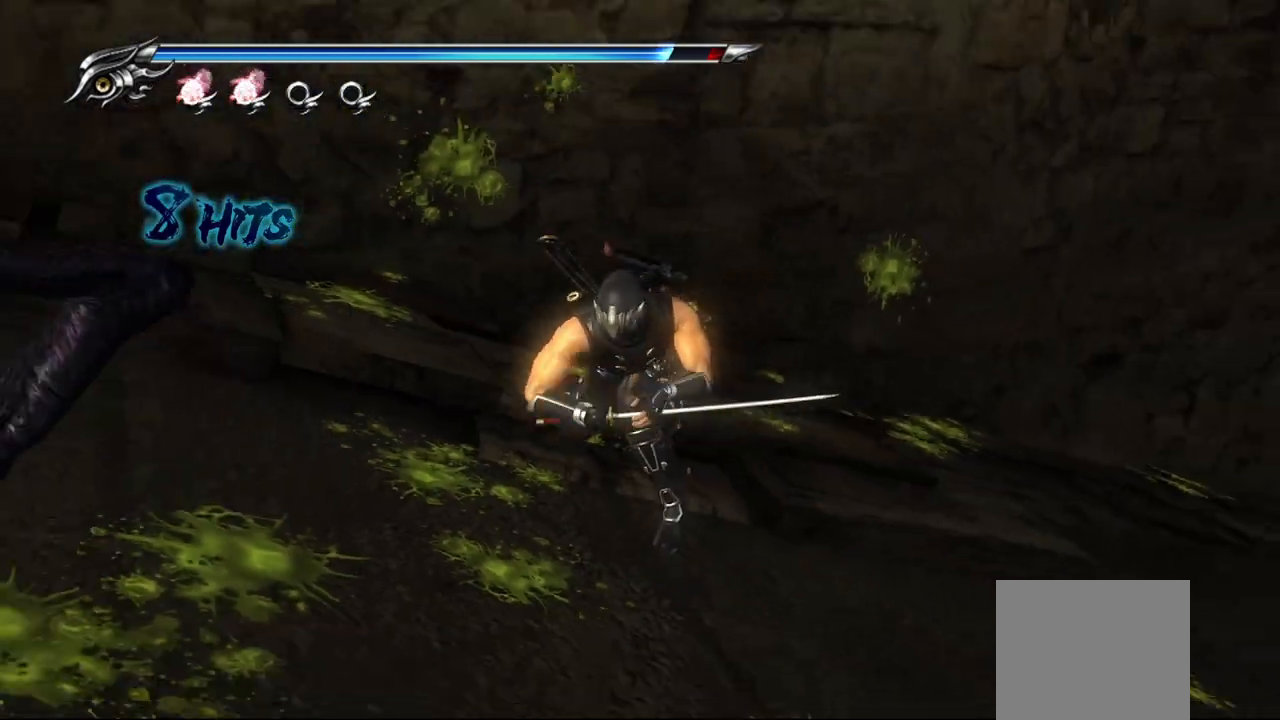
{"buttons": ["CROSS", "L1"], "left_stick": "right", "right_stick": "center", "events": [[200, "left_stick", "right"], [233, "L1", "down"], [500, "CROSS", "down"]]}
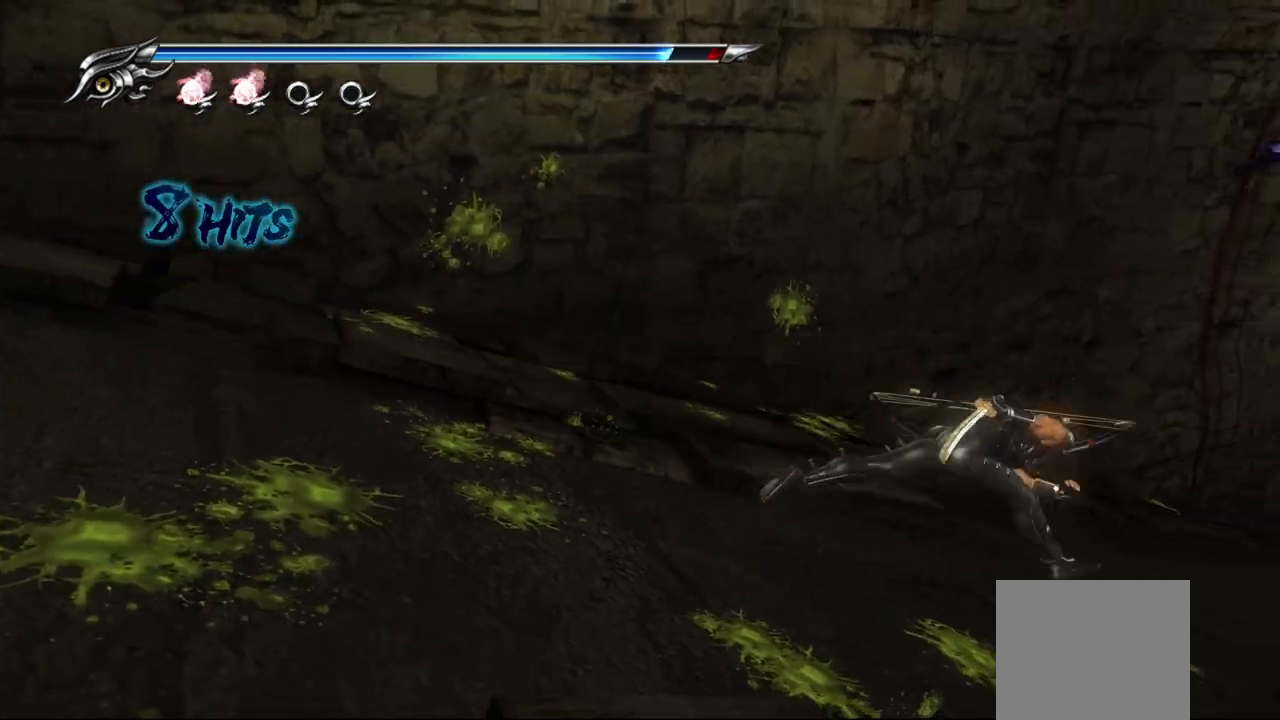
{"buttons": [], "left_stick": "center", "right_stick": "center", "events": [[83, "L1", "up"], [250, "CROSS", "up"], [433, "left_stick", "center"]]}
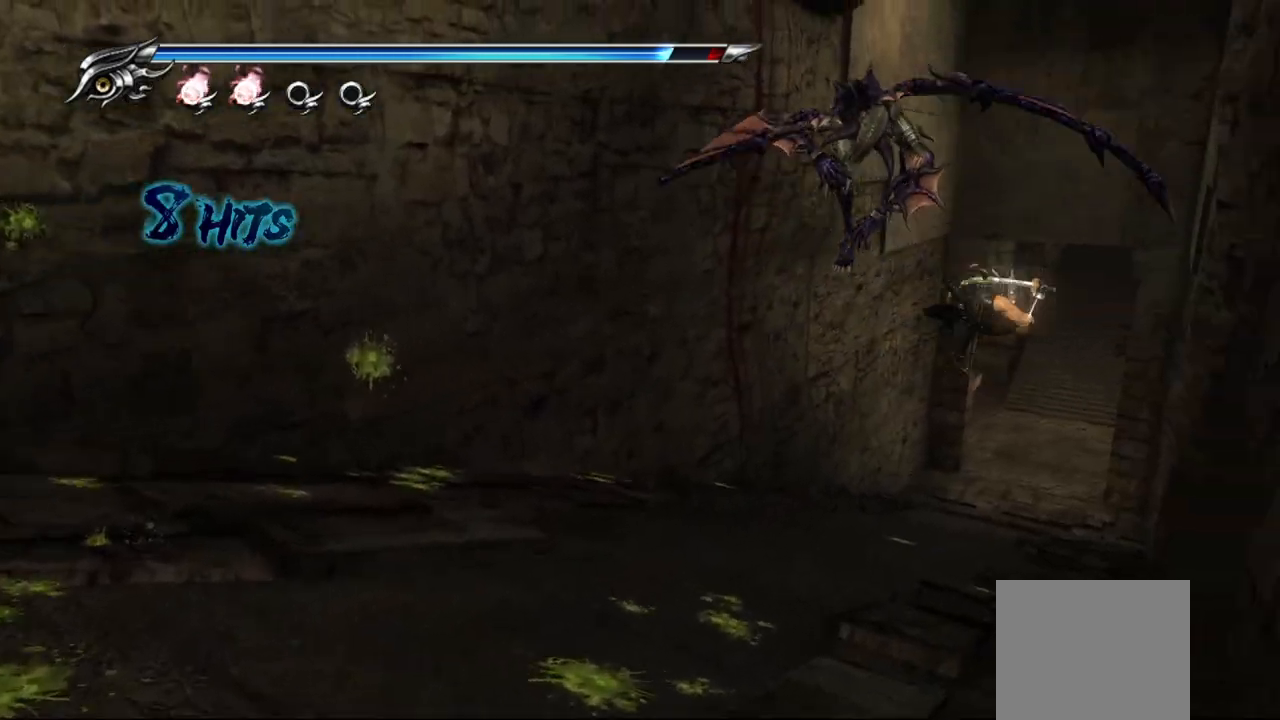
{"buttons": ["CROSS"], "left_stick": "up", "right_stick": "center", "events": [[150, "L1", "down"], [183, "left_stick", "up"], [433, "CROSS", "down"], [467, "L1", "up"]]}
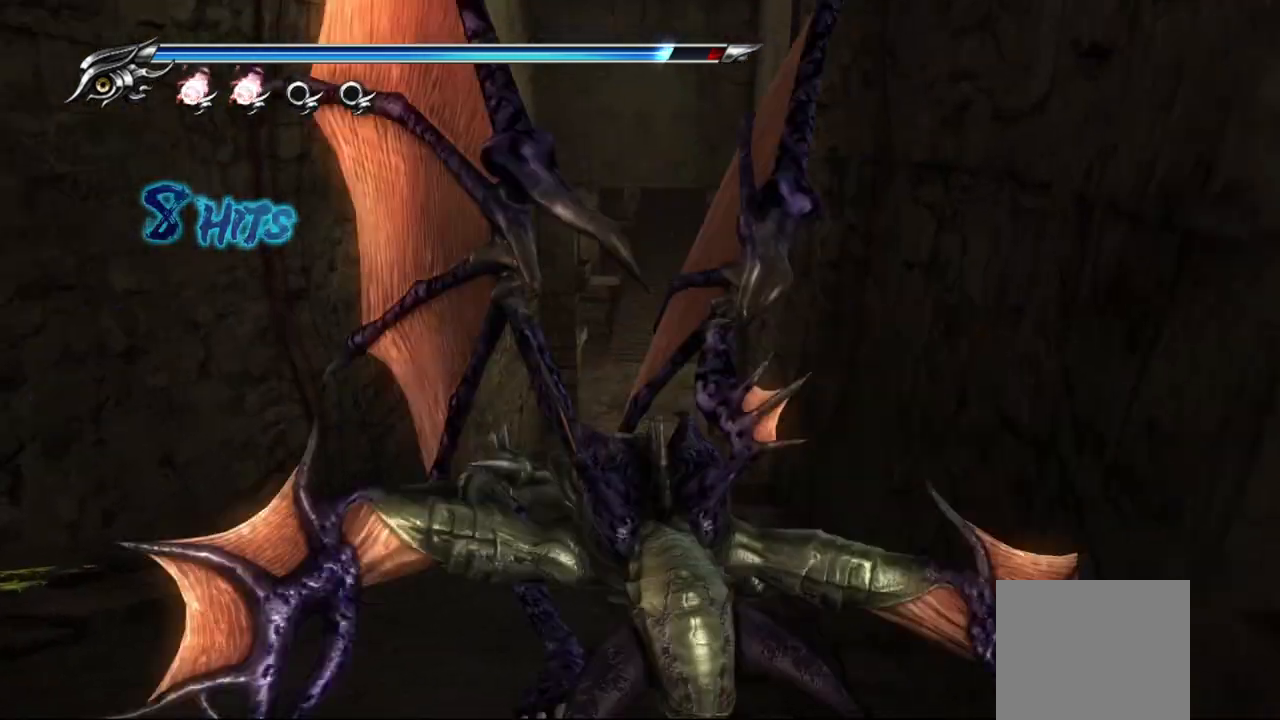
{"buttons": [], "left_stick": "center", "right_stick": "center", "events": [[100, "CROSS", "up"], [117, "left_stick", "center"]]}
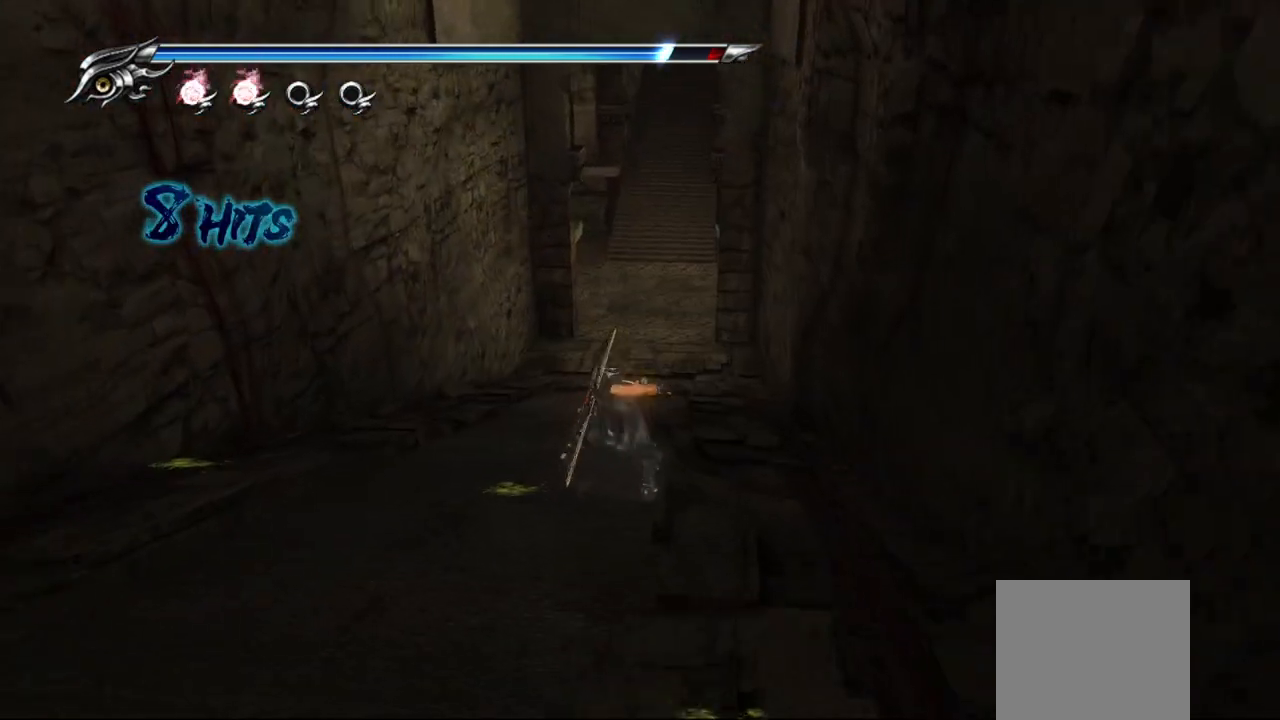
{"buttons": ["TRIANGLE"], "left_stick": "center", "right_stick": "center", "events": [[17, "TRIANGLE", "down"]]}
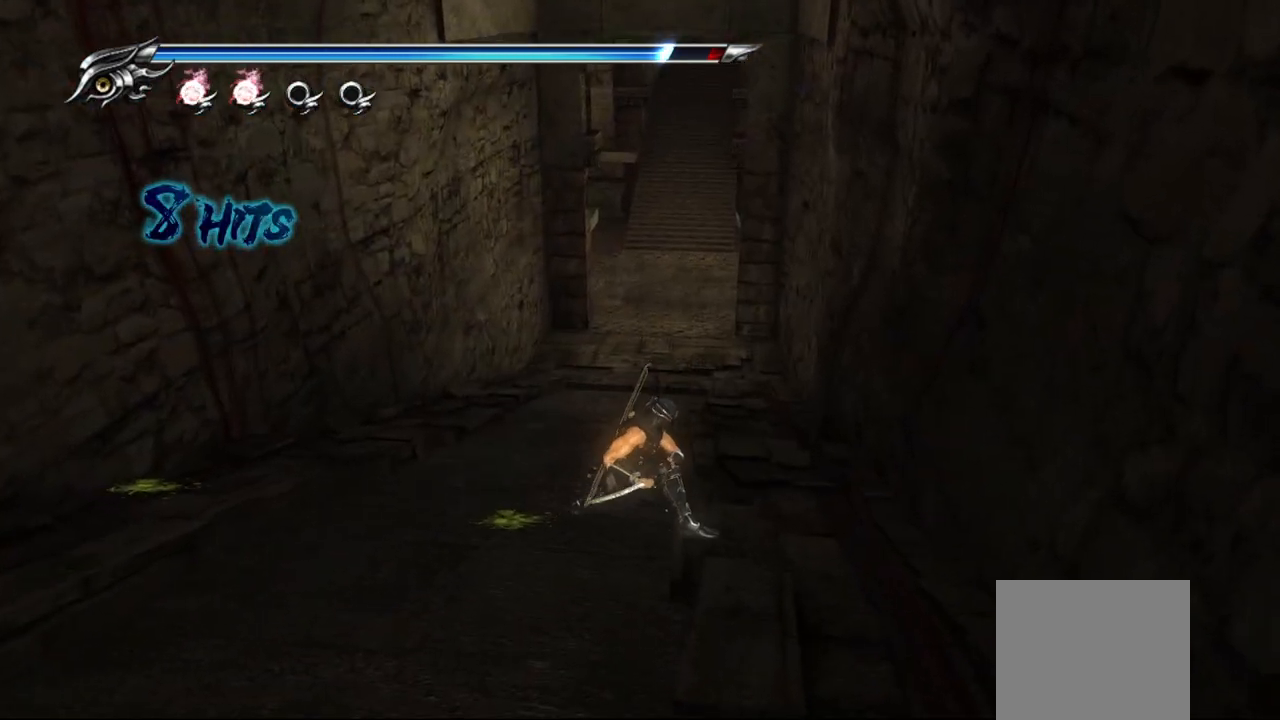
{"buttons": ["TRIANGLE"], "left_stick": "center", "right_stick": "center", "events": []}
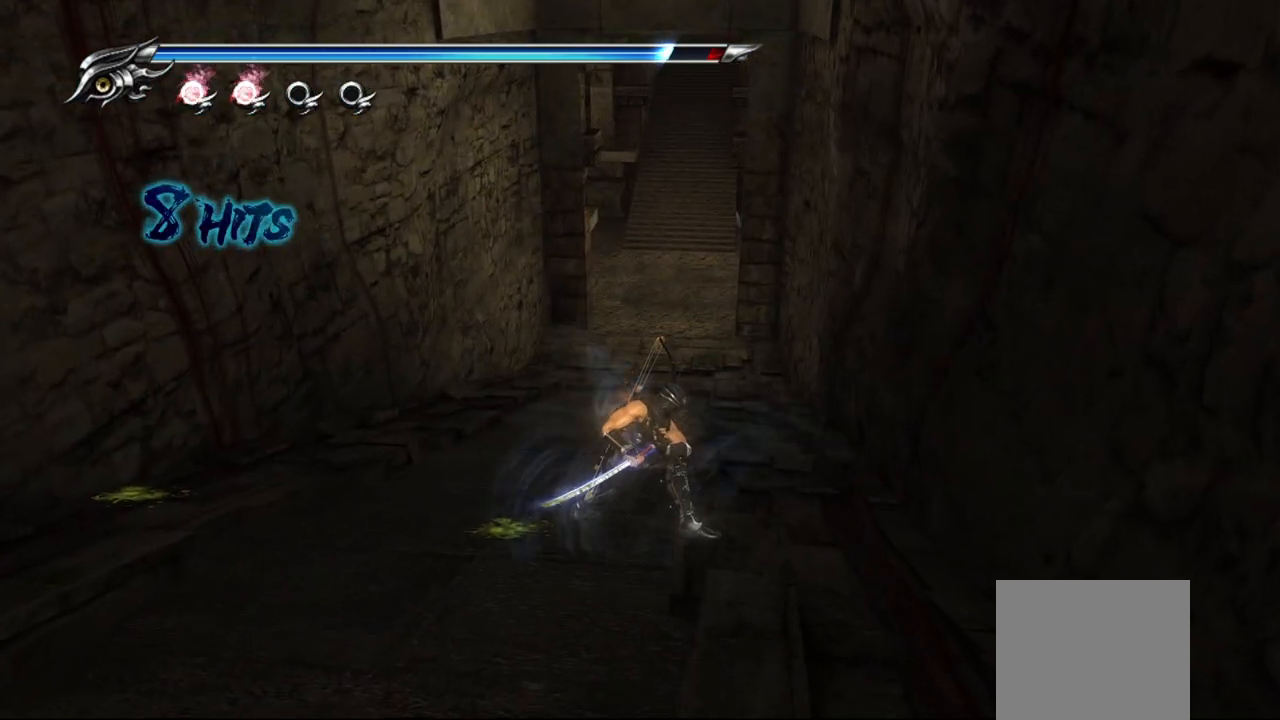
{"buttons": [], "left_stick": "center", "right_stick": "center", "events": [[500, "TRIANGLE", "up"]]}
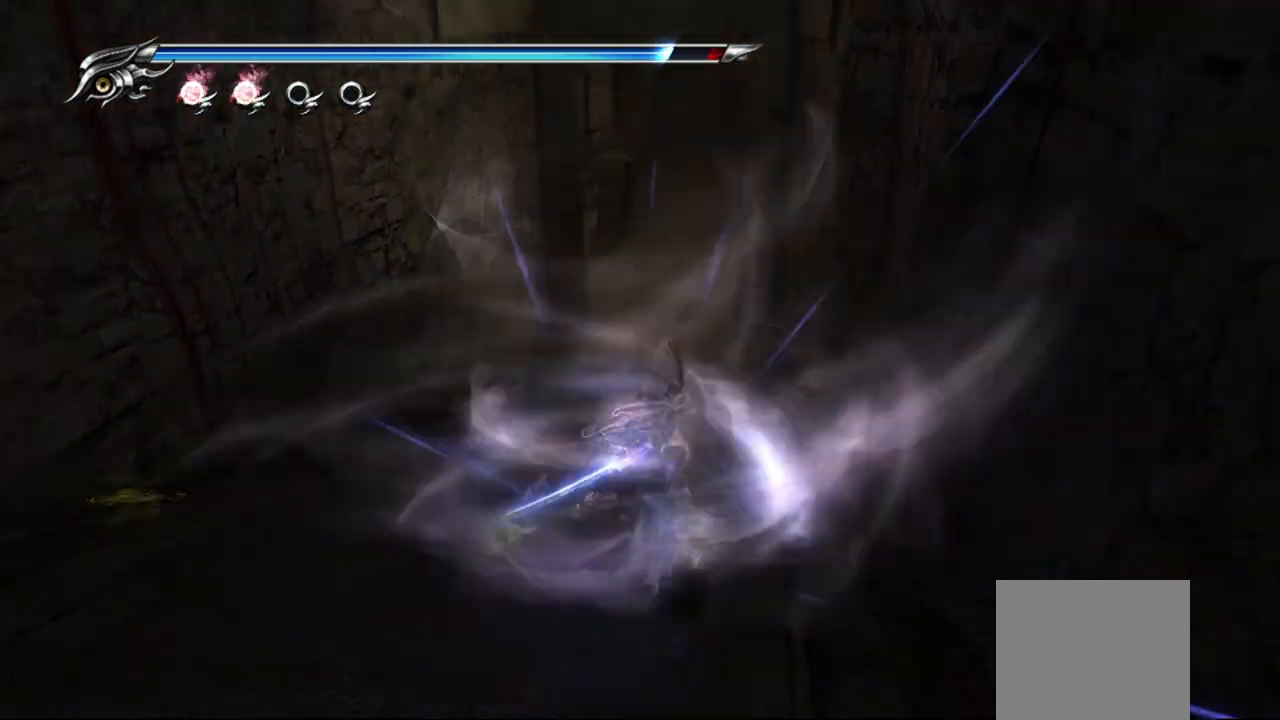
{"buttons": [], "left_stick": "center", "right_stick": "center", "events": [[83, "R1", "down"], [167, "R1", "up"]]}
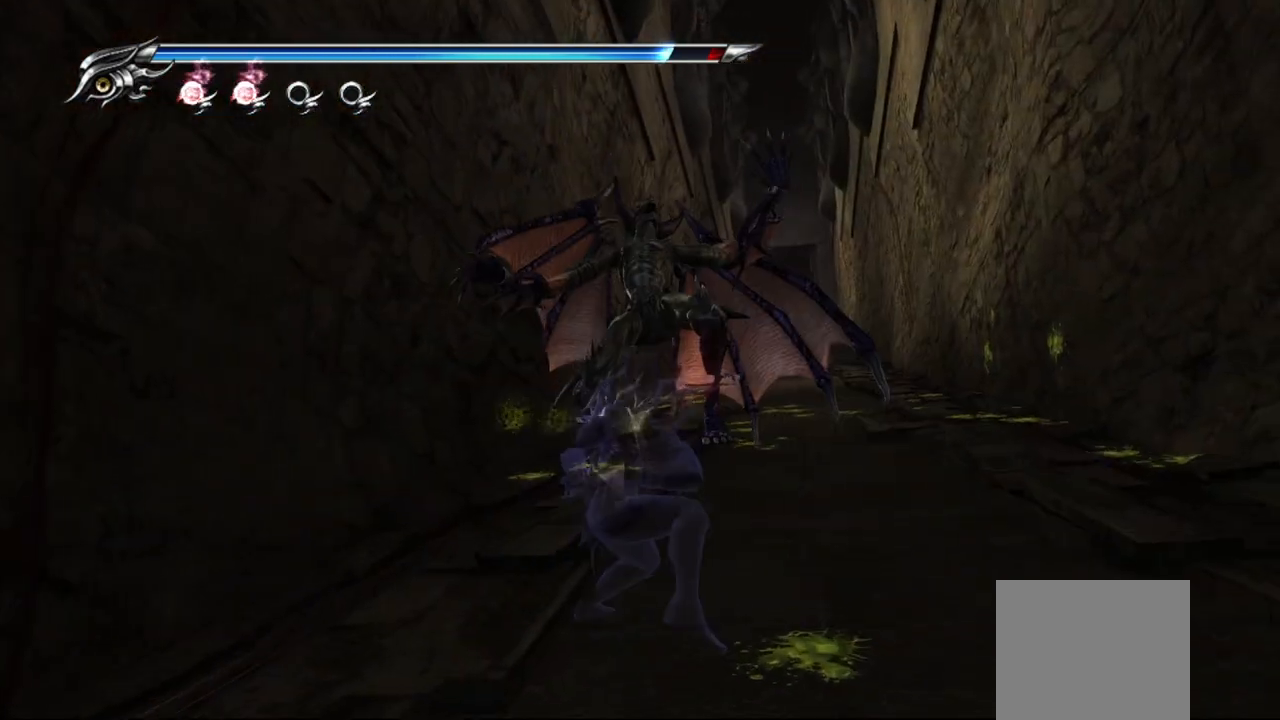
{"buttons": [], "left_stick": "center", "right_stick": "center", "events": []}
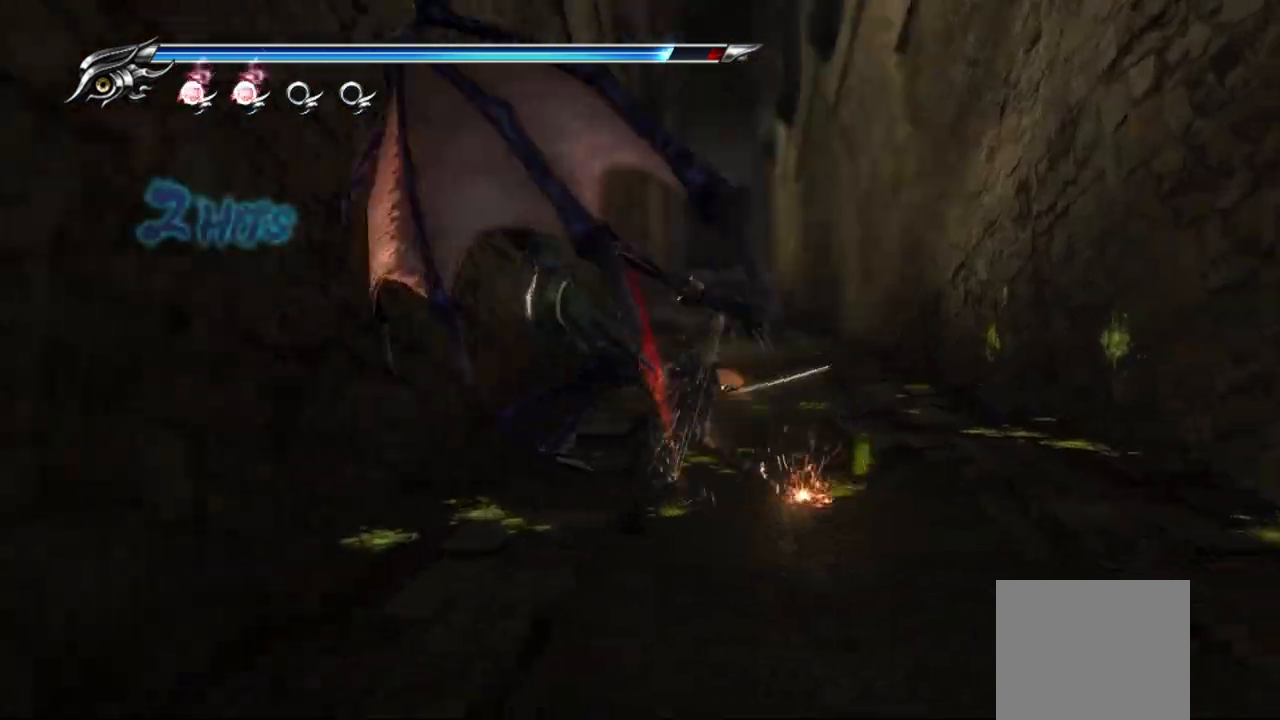
{"buttons": [], "left_stick": "center", "right_stick": "center", "events": []}
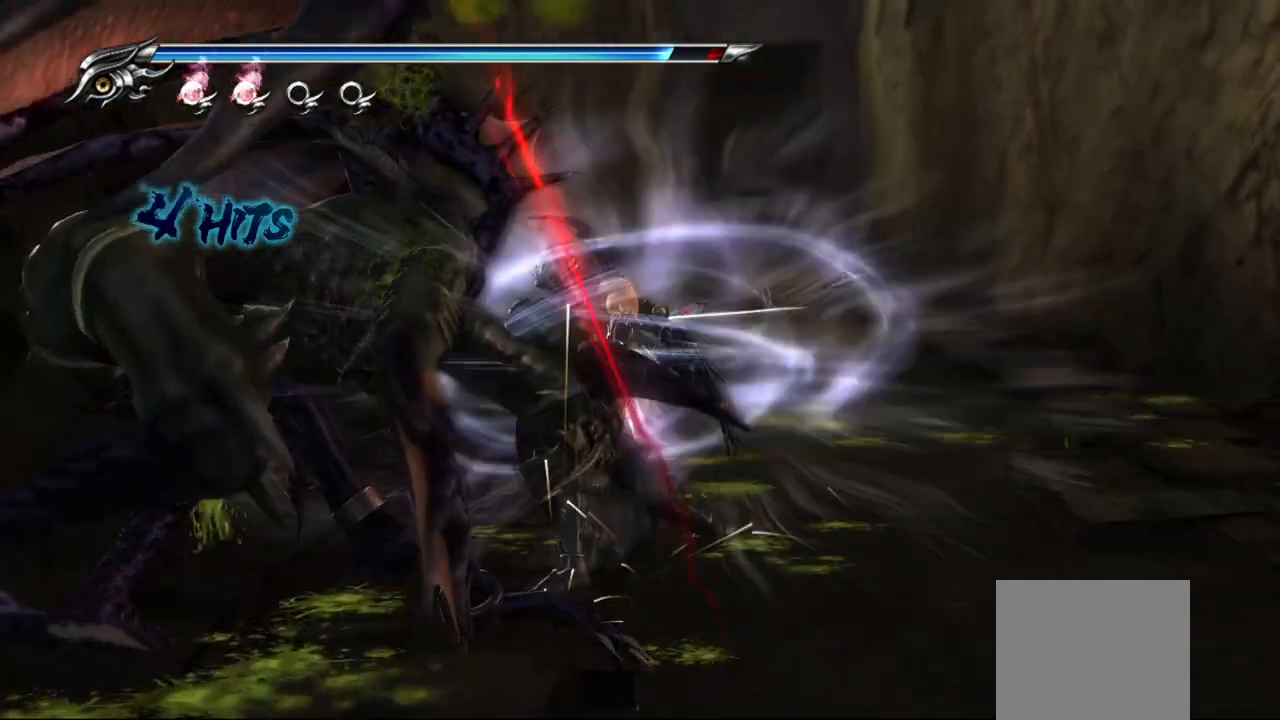
{"buttons": [], "left_stick": "center", "right_stick": "center", "events": []}
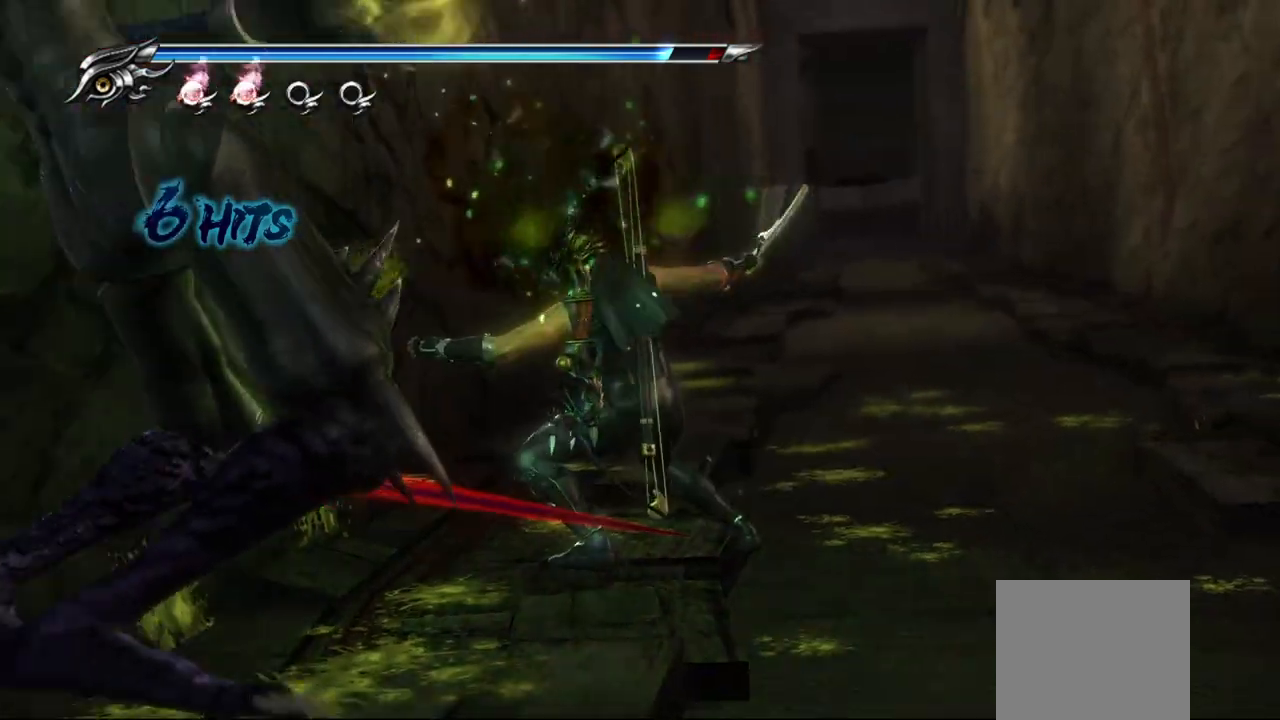
{"buttons": [], "left_stick": "center", "right_stick": "center", "events": []}
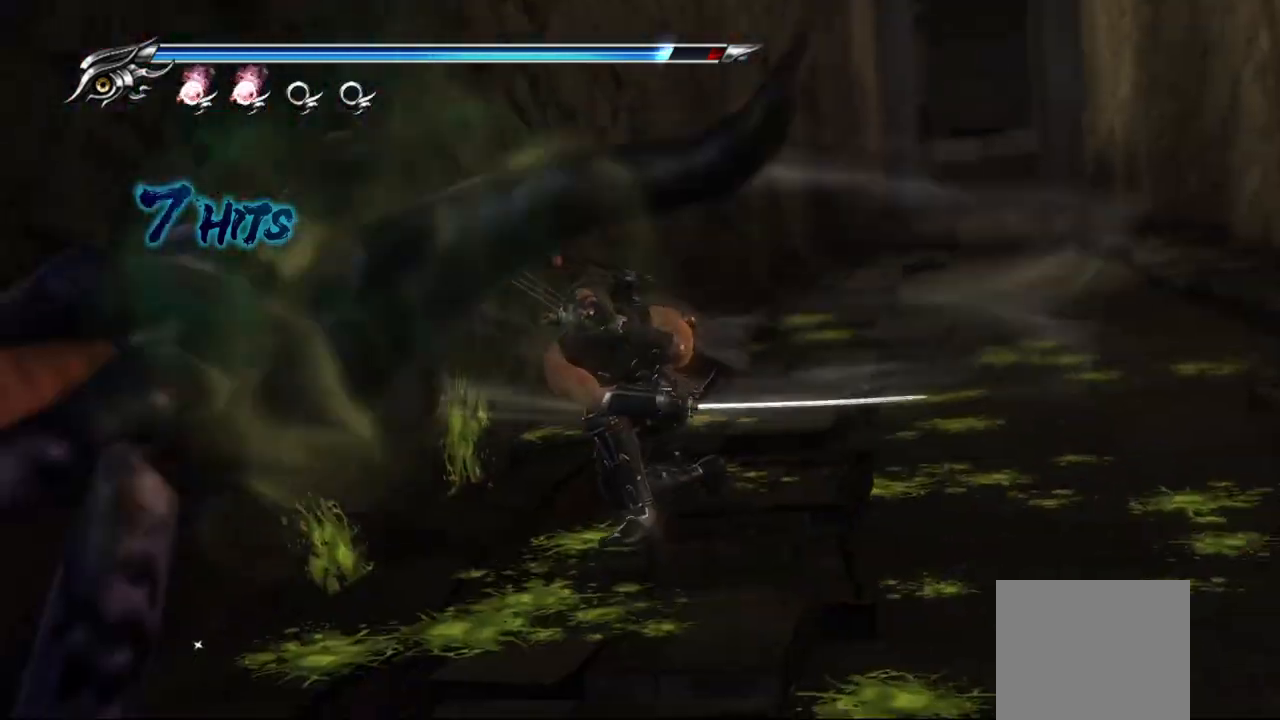
{"buttons": [], "left_stick": "center", "right_stick": "center", "events": []}
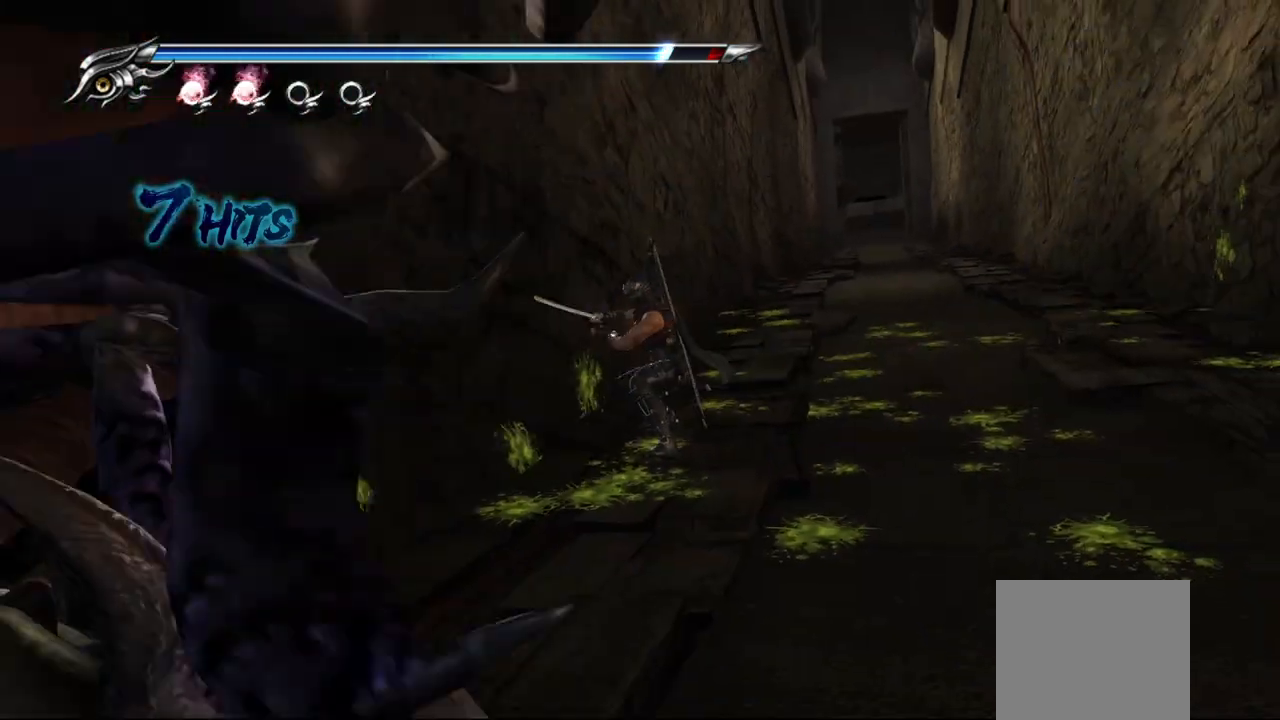
{"buttons": [], "left_stick": "down-left", "right_stick": "center", "events": [[133, "left_stick", "down"], [367, "R1", "down"], [433, "left_stick", "down-left"], [467, "R1", "up"]]}
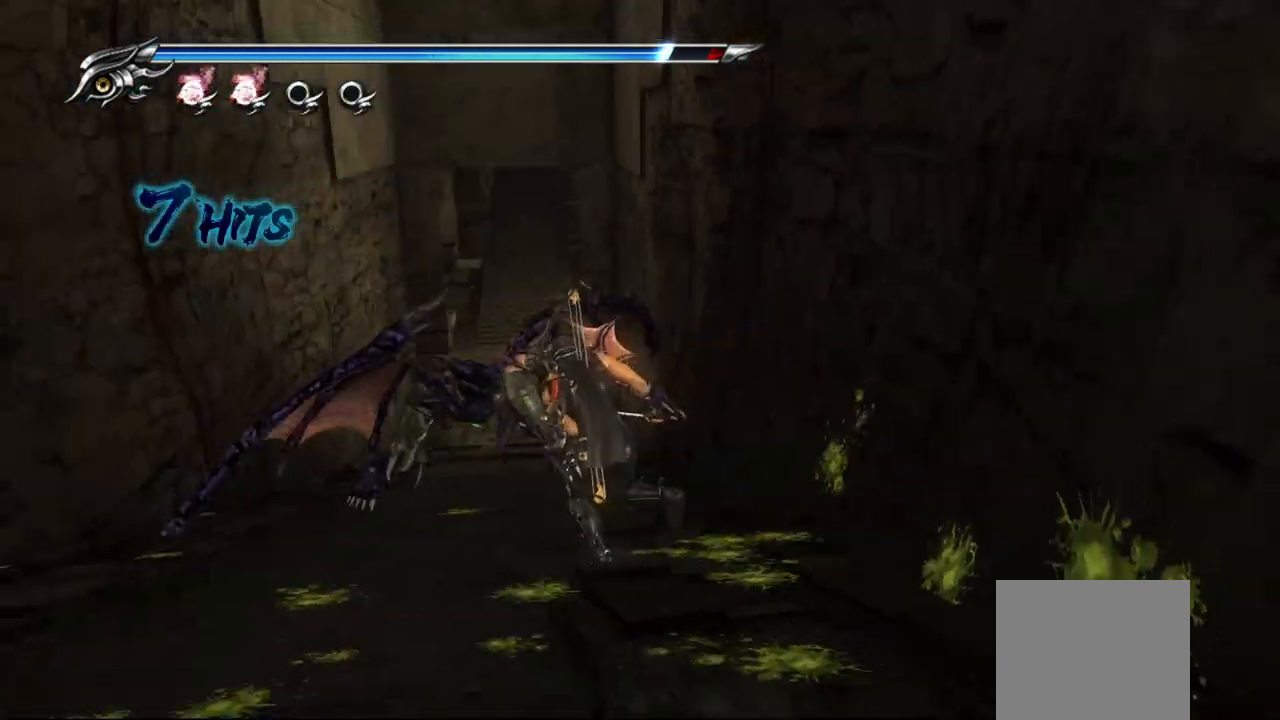
{"buttons": [], "left_stick": "up-right", "right_stick": "center", "events": [[100, "left_stick", "up-left"], [300, "left_stick", "up"], [417, "left_stick", "up-right"]]}
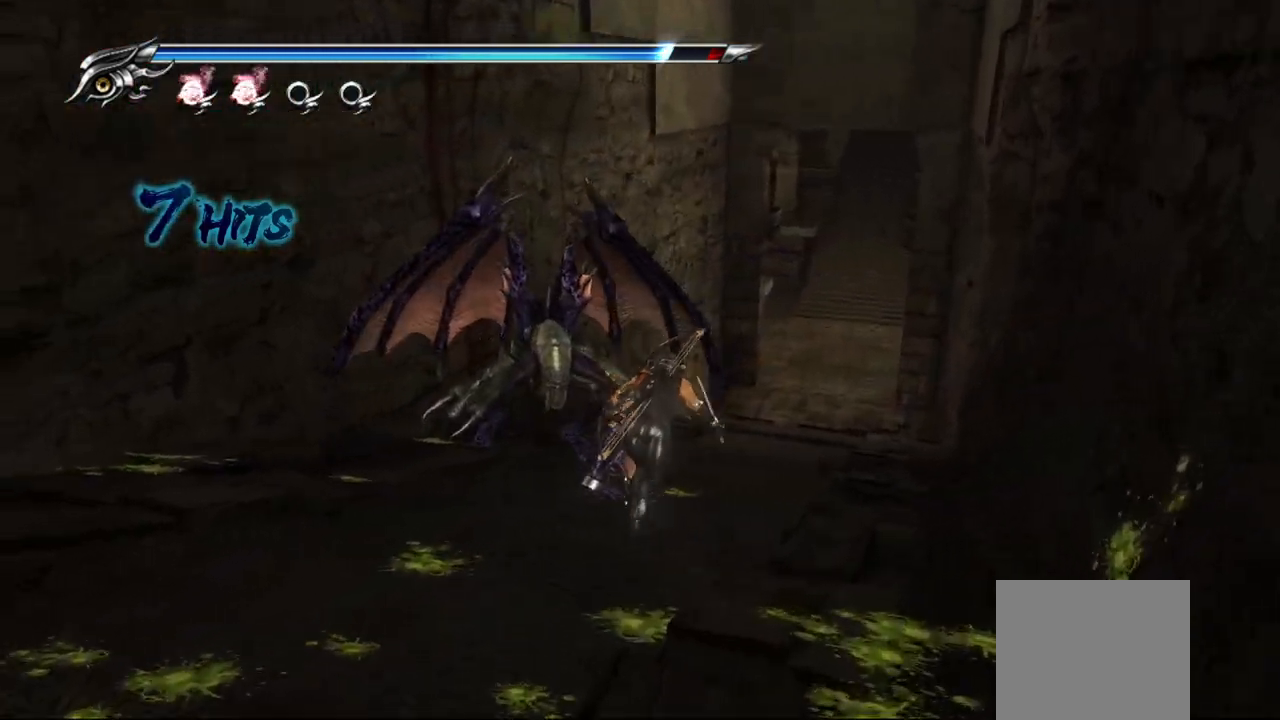
{"buttons": ["TRIANGLE"], "left_stick": "center", "right_stick": "center", "events": [[250, "left_stick", "center"], [267, "SQUARE", "down"], [367, "SQUARE", "up"], [467, "TRIANGLE", "down"]]}
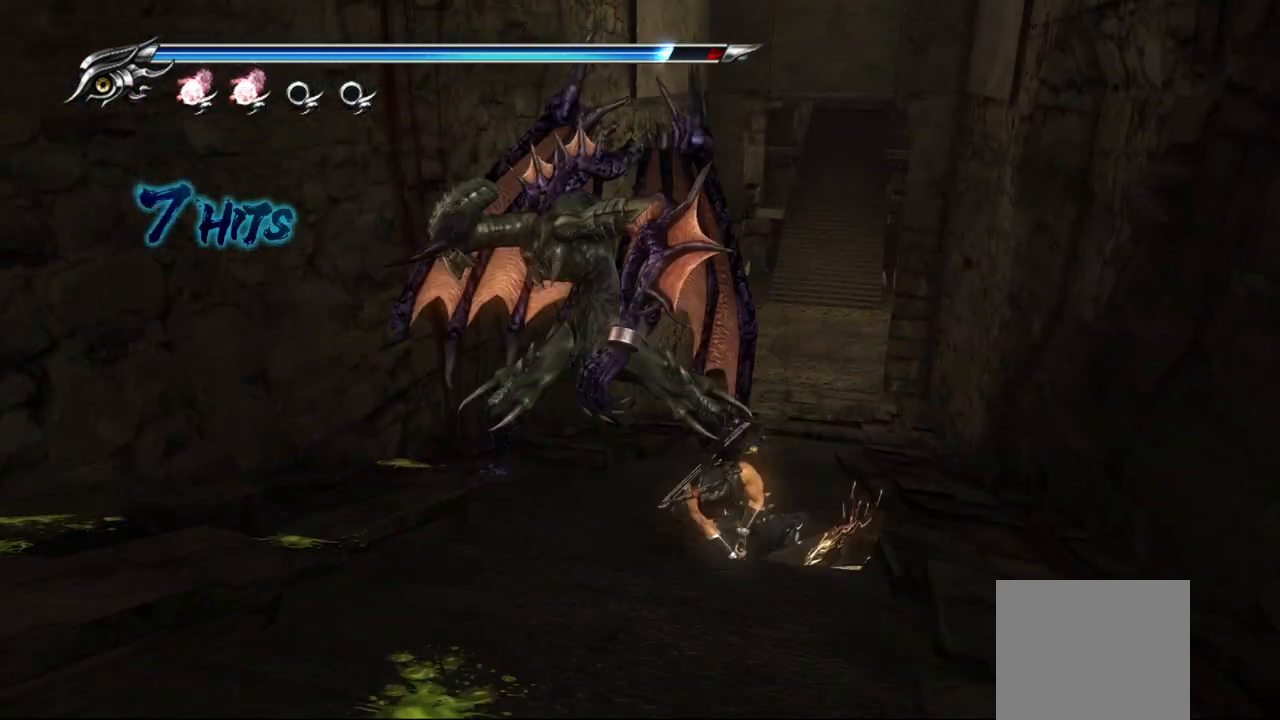
{"buttons": ["TRIANGLE"], "left_stick": "center", "right_stick": "center", "events": [[50, "TRIANGLE", "up"], [133, "TRIANGLE", "down"], [200, "TRIANGLE", "up"], [267, "TRIANGLE", "down"], [333, "TRIANGLE", "up"], [400, "TRIANGLE", "down"], [450, "TRIANGLE", "up"], [500, "TRIANGLE", "down"]]}